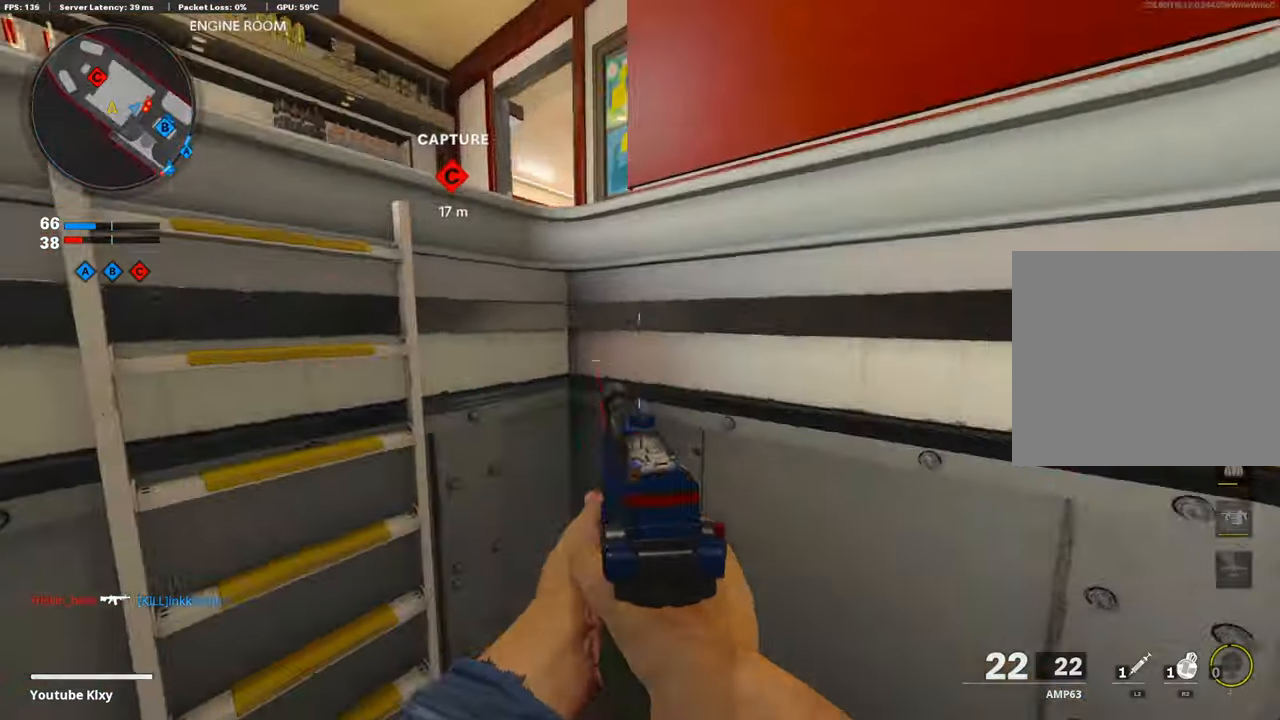
Gameplay with a controller (PlayStation layout); each line is a JSON object with the inputs held at the frame after it. "events" lists button and stick changes between this image and that frame as [ms after this image, input, new state], when the widget could be followed in between.
{"buttons": ["CROSS"], "left_stick": "up-left", "right_stick": "up", "events": [[17, "right_stick", "center"], [85, "right_stick", "up-left"], [101, "CROSS", "down"], [118, "CROSS", "up"], [202, "right_stick", "center"], [320, "right_stick", "up"], [505, "CROSS", "down"]]}
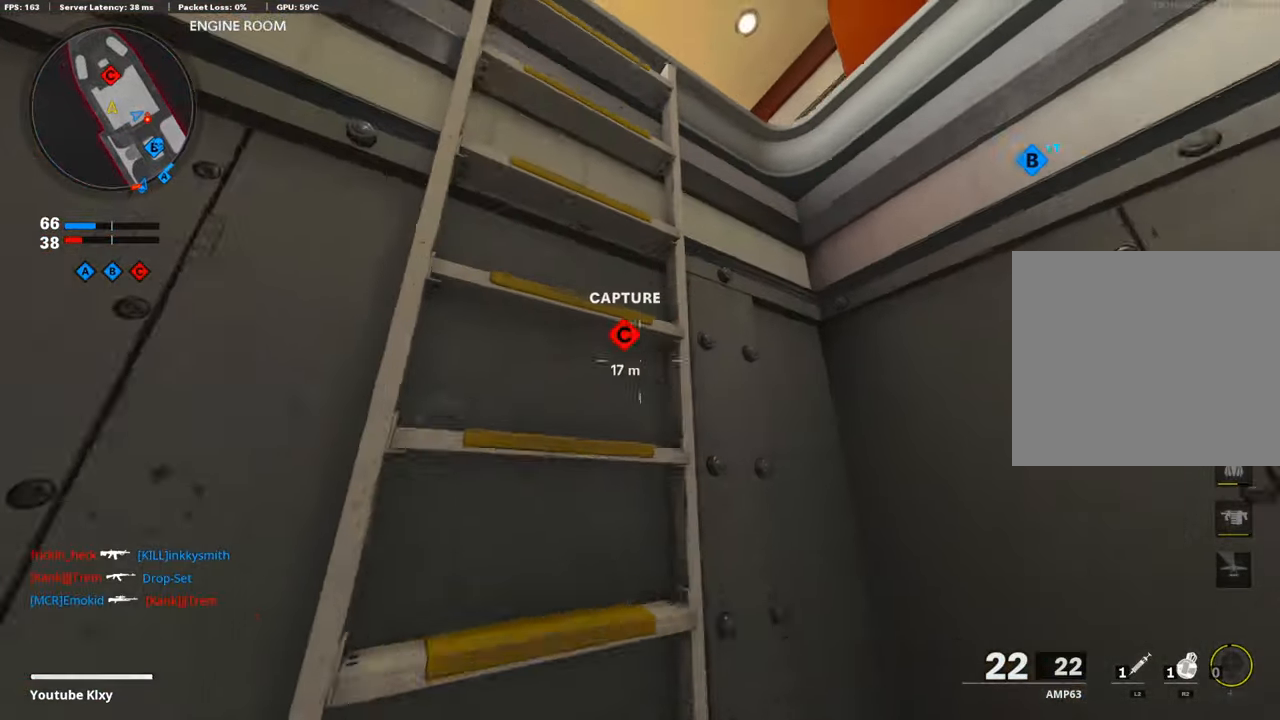
{"buttons": [], "left_stick": "up-left", "right_stick": "center", "events": [[33, "right_stick", "center"], [84, "CROSS", "up"], [168, "CROSS", "down"], [218, "CROSS", "up"]]}
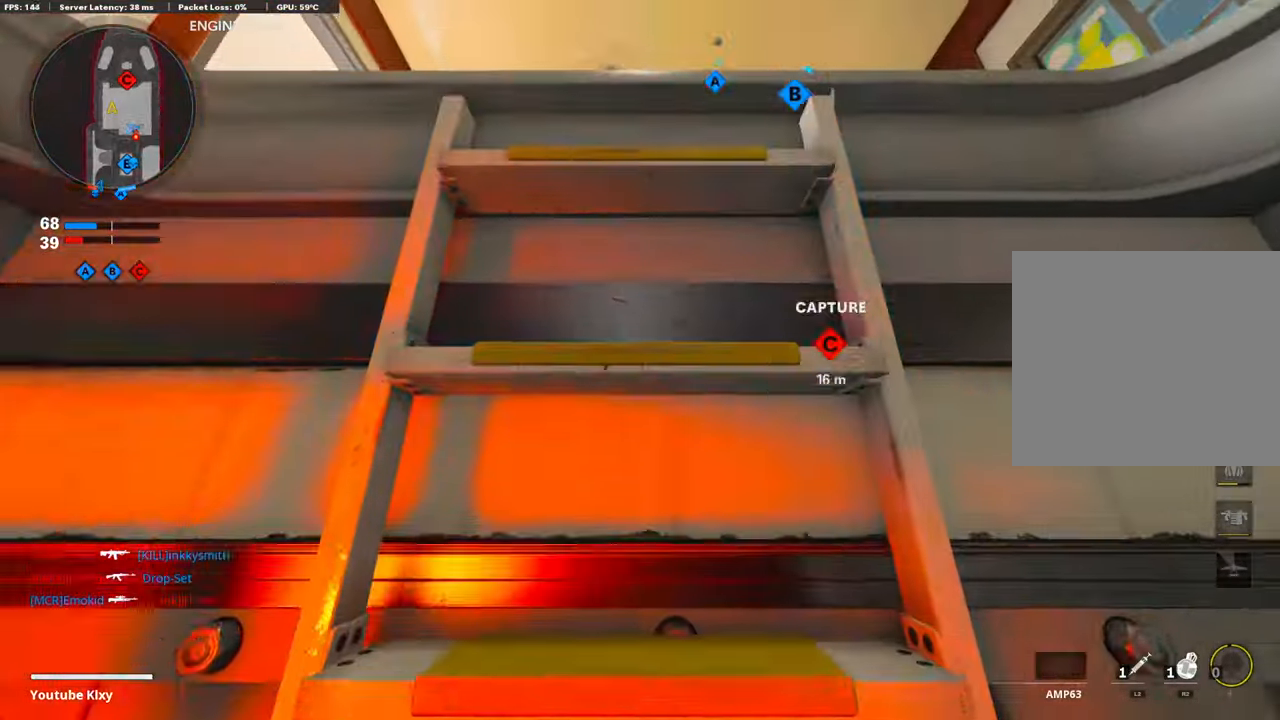
{"buttons": [], "left_stick": "up-left", "right_stick": "center", "events": [[17, "right_stick", "down-right"], [437, "right_stick", "center"]]}
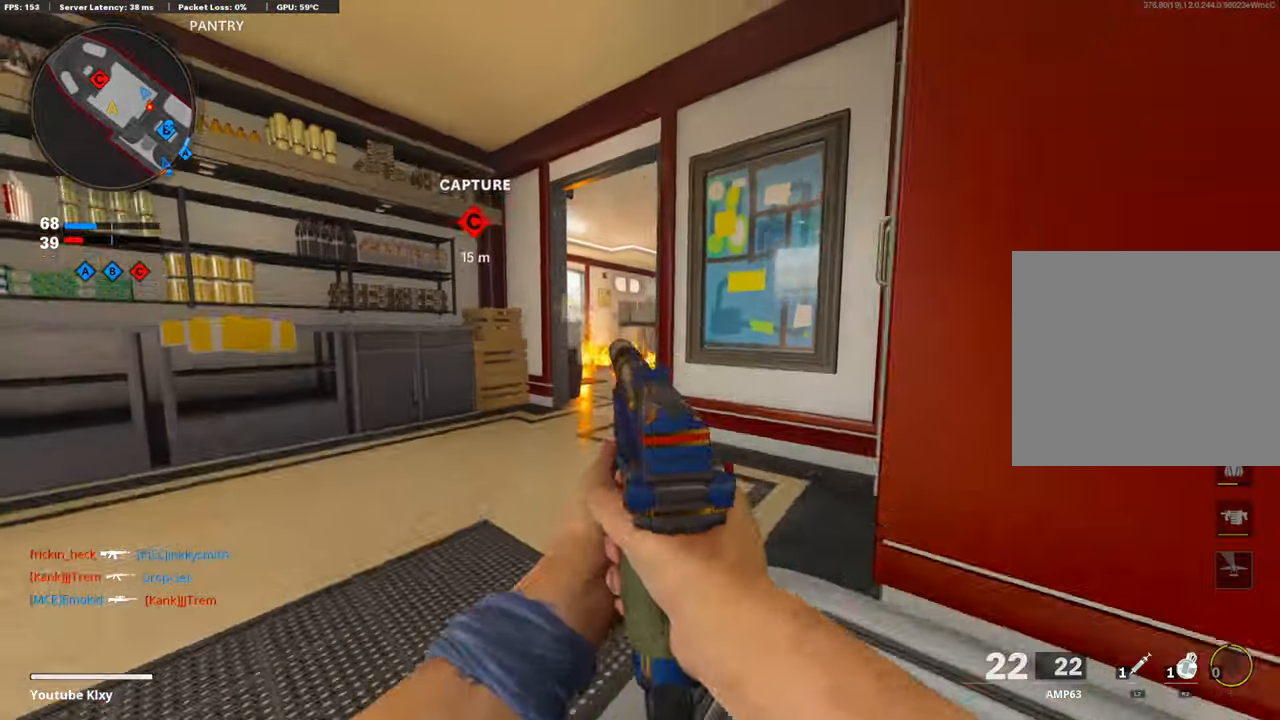
{"buttons": ["L1"], "left_stick": "left", "right_stick": "right", "events": [[135, "left_stick", "left"], [185, "right_stick", "right"], [252, "L1", "down"]]}
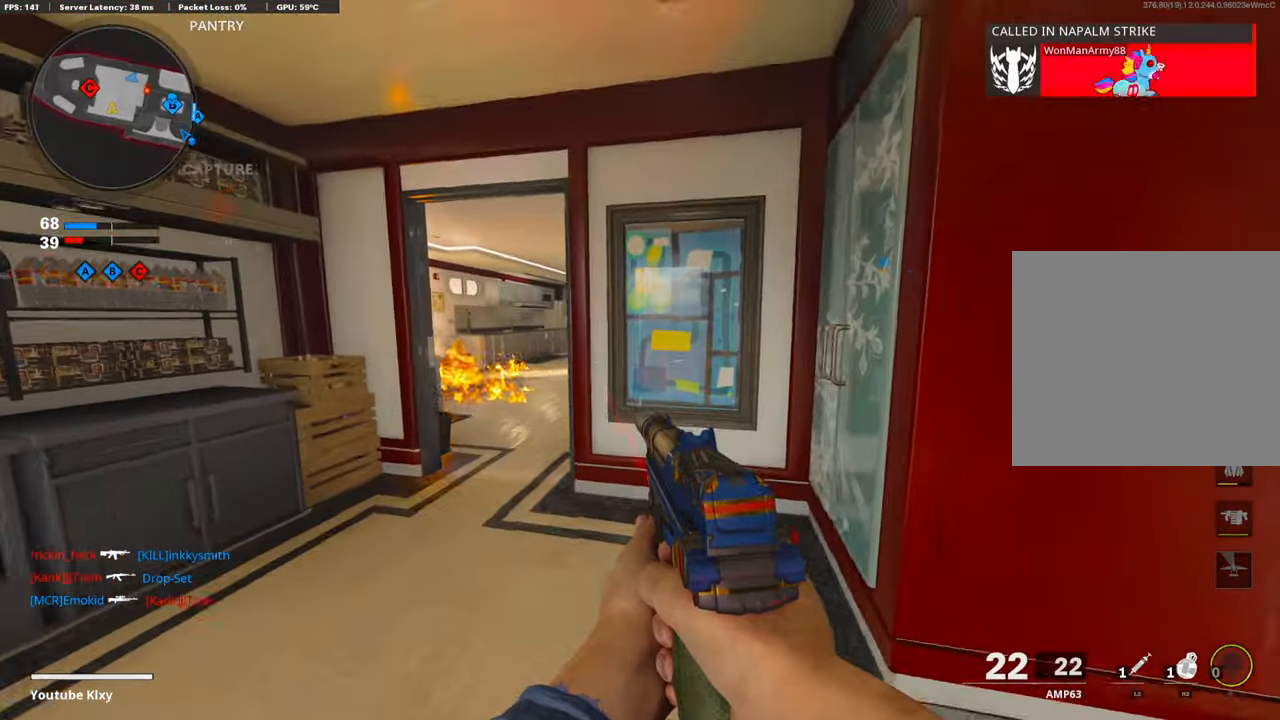
{"buttons": ["L1"], "left_stick": "left", "right_stick": "center", "events": [[101, "right_stick", "up-right"], [303, "right_stick", "center"]]}
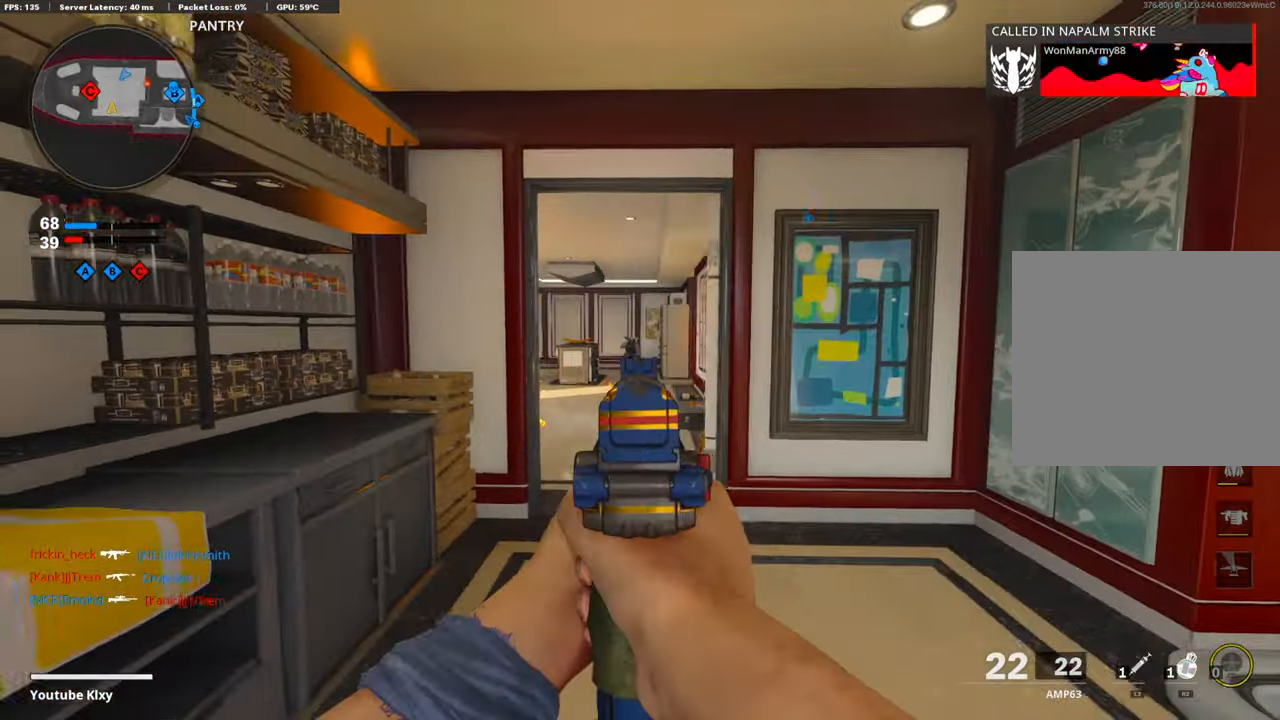
{"buttons": ["L1", "R1"], "left_stick": "left", "right_stick": "center", "events": [[100, "R1", "down"], [117, "right_stick", "left"], [134, "left_stick", "right"], [184, "right_stick", "center"], [437, "left_stick", "left"]]}
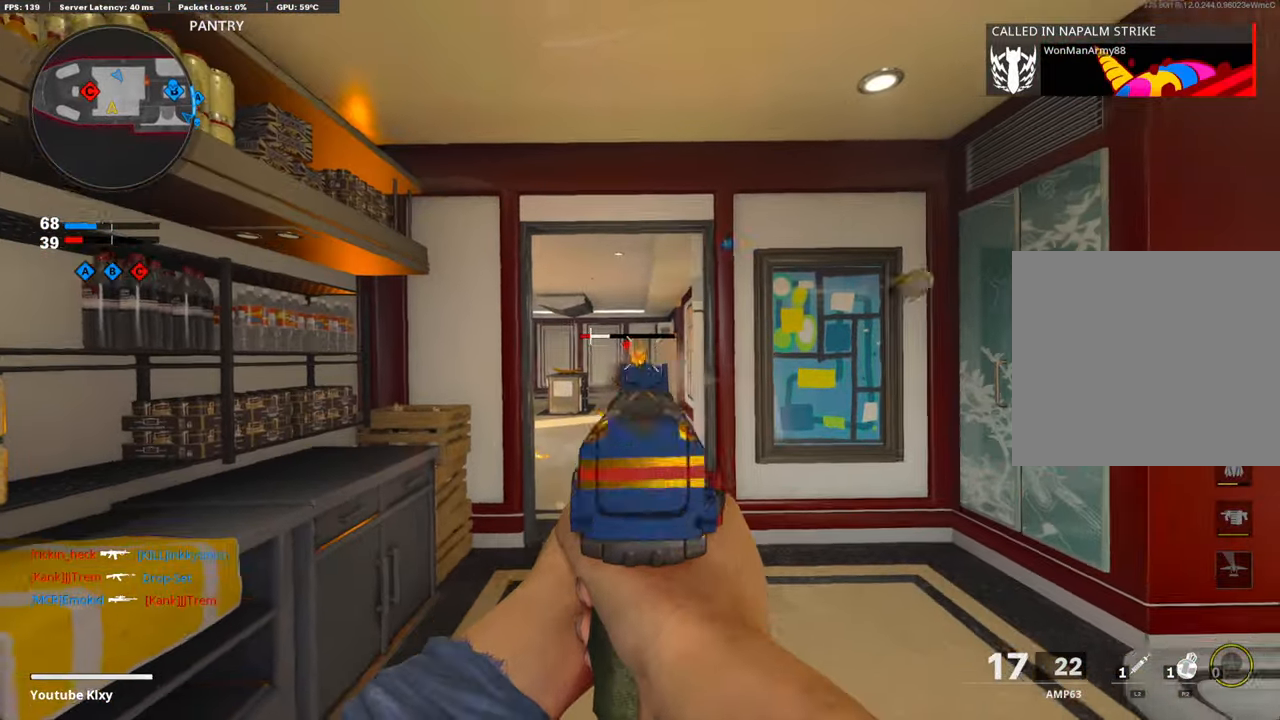
{"buttons": ["L1", "R1"], "left_stick": "up-right", "right_stick": "center", "events": [[118, "right_stick", "down"], [134, "left_stick", "up"], [353, "right_stick", "center"], [420, "left_stick", "up-right"]]}
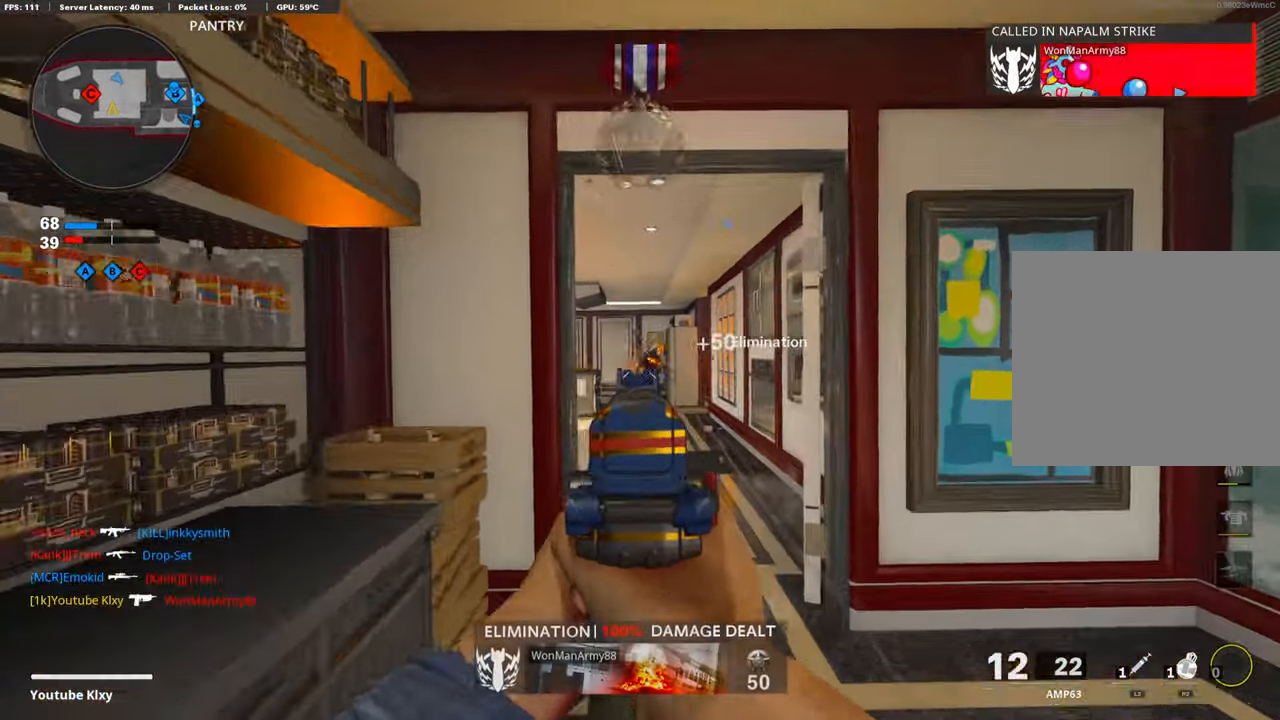
{"buttons": [], "left_stick": "down-right", "right_stick": "right", "events": [[17, "left_stick", "right"], [202, "L1", "up"], [219, "left_stick", "down"], [235, "SQUARE", "down"], [269, "R1", "up"], [286, "SQUARE", "up"], [387, "right_stick", "down-right"], [437, "right_stick", "right"], [504, "left_stick", "down-right"]]}
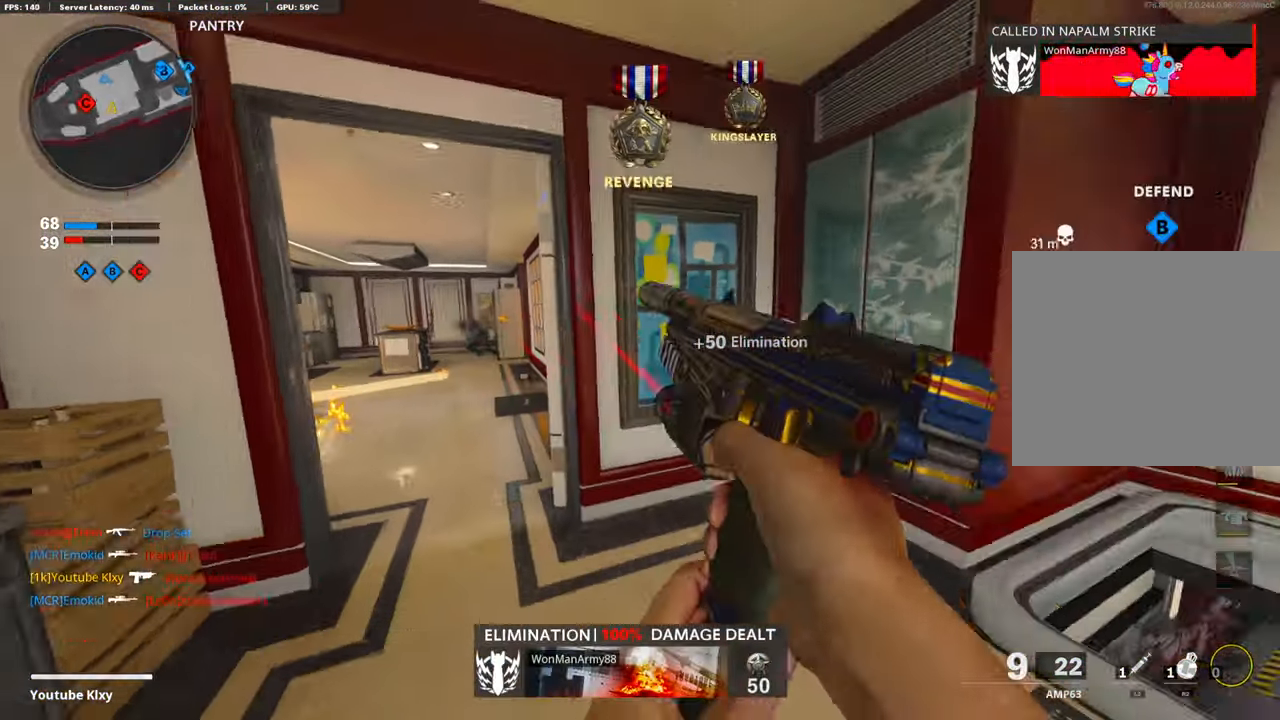
{"buttons": ["L3"], "left_stick": "up", "right_stick": "right", "events": [[135, "left_stick", "up-right"], [202, "left_stick", "up"], [252, "L3", "down"], [269, "right_stick", "center"], [420, "right_stick", "right"]]}
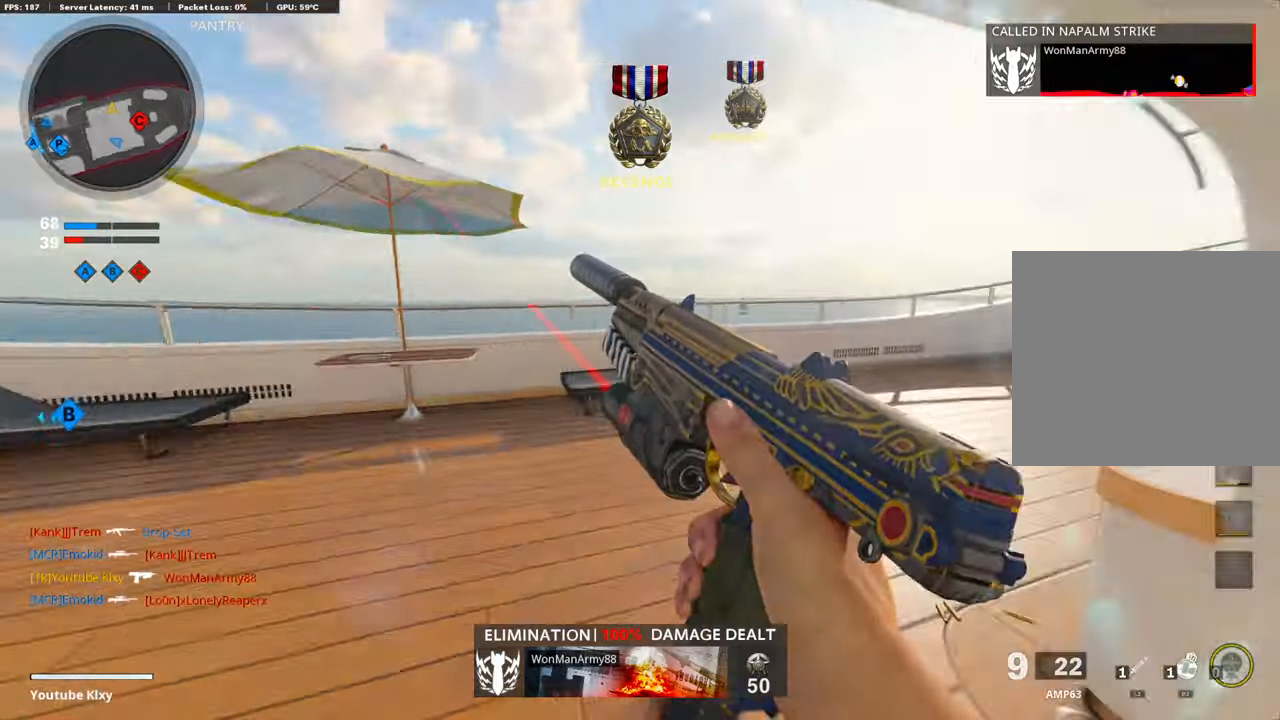
{"buttons": ["TRIANGLE"], "left_stick": "up", "right_stick": "center", "events": [[17, "L3", "up"], [185, "right_stick", "center"], [454, "TRIANGLE", "down"]]}
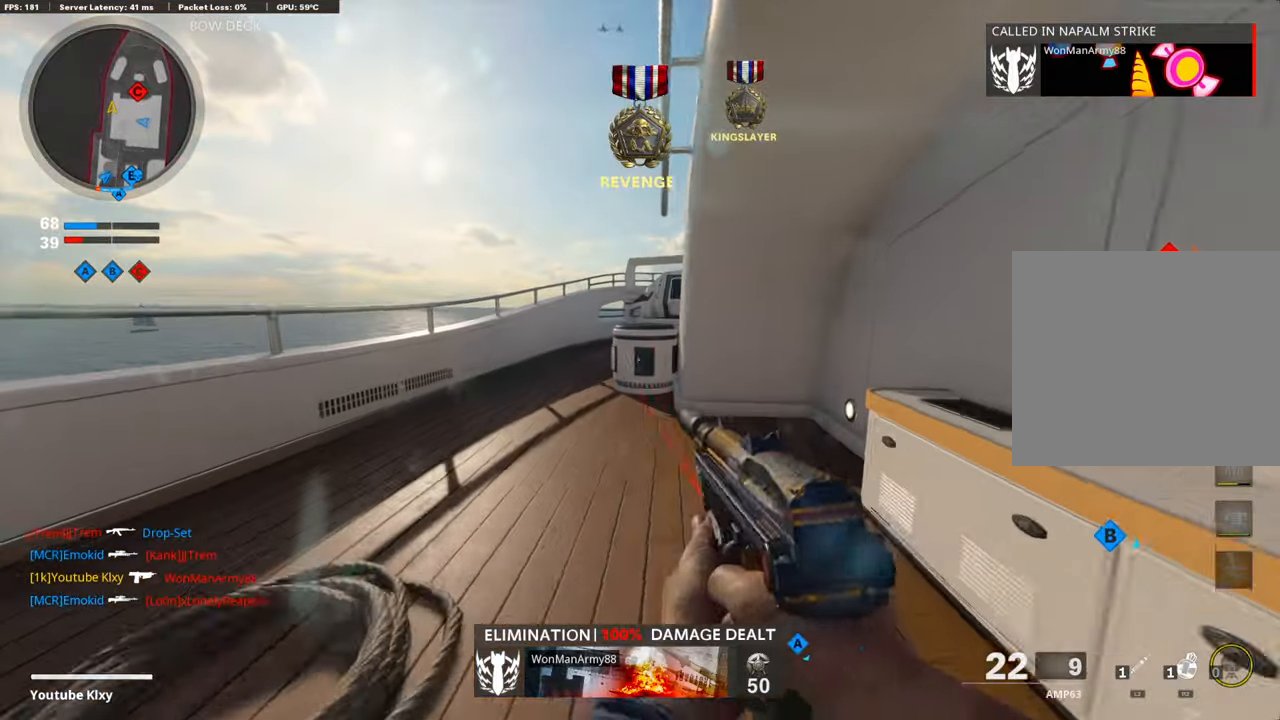
{"buttons": ["L3", "R3"], "left_stick": "up-left", "right_stick": "center", "events": [[17, "TRIANGLE", "up"], [218, "right_stick", "right"], [336, "R3", "down"], [403, "R3", "up"], [403, "right_stick", "center"], [504, "L3", "down"], [504, "R3", "down"], [504, "left_stick", "up-left"]]}
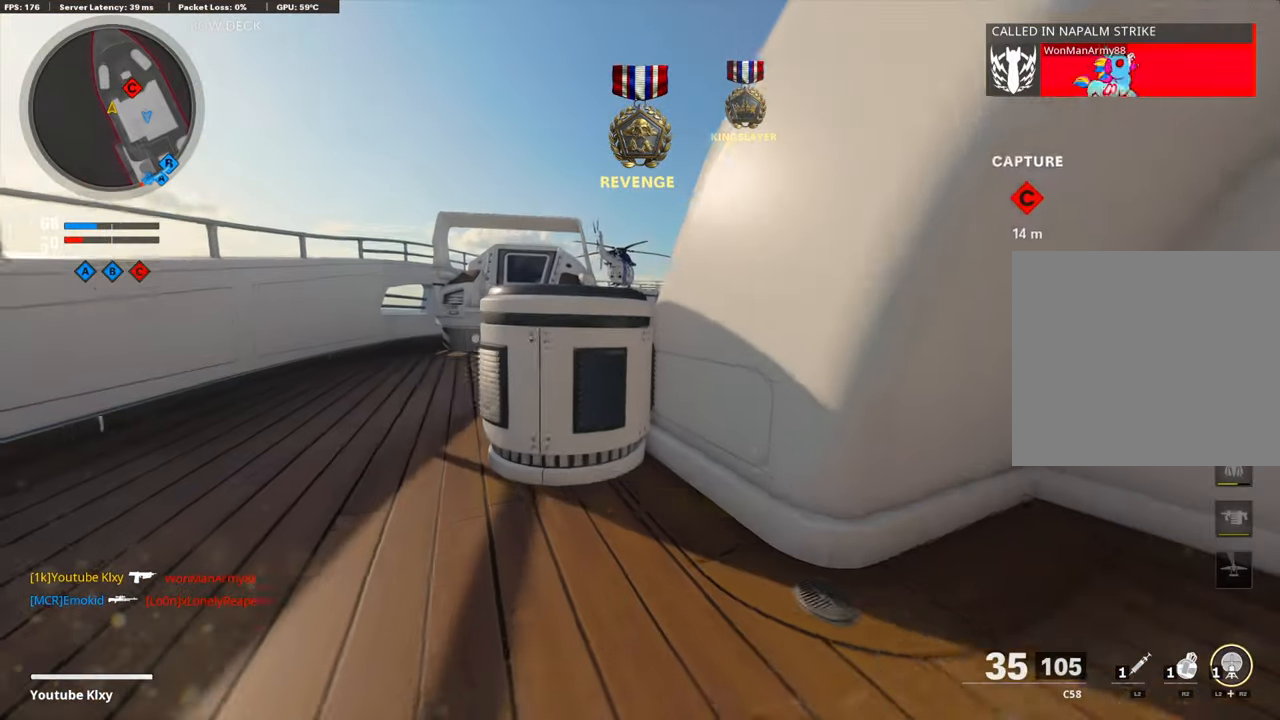
{"buttons": ["L1"], "left_stick": "right", "right_stick": "center", "events": [[84, "R3", "up"], [118, "L3", "up"], [168, "L1", "down"], [218, "left_stick", "down-left"], [269, "right_stick", "up-right"], [303, "left_stick", "down-right"], [370, "right_stick", "center"], [387, "left_stick", "right"]]}
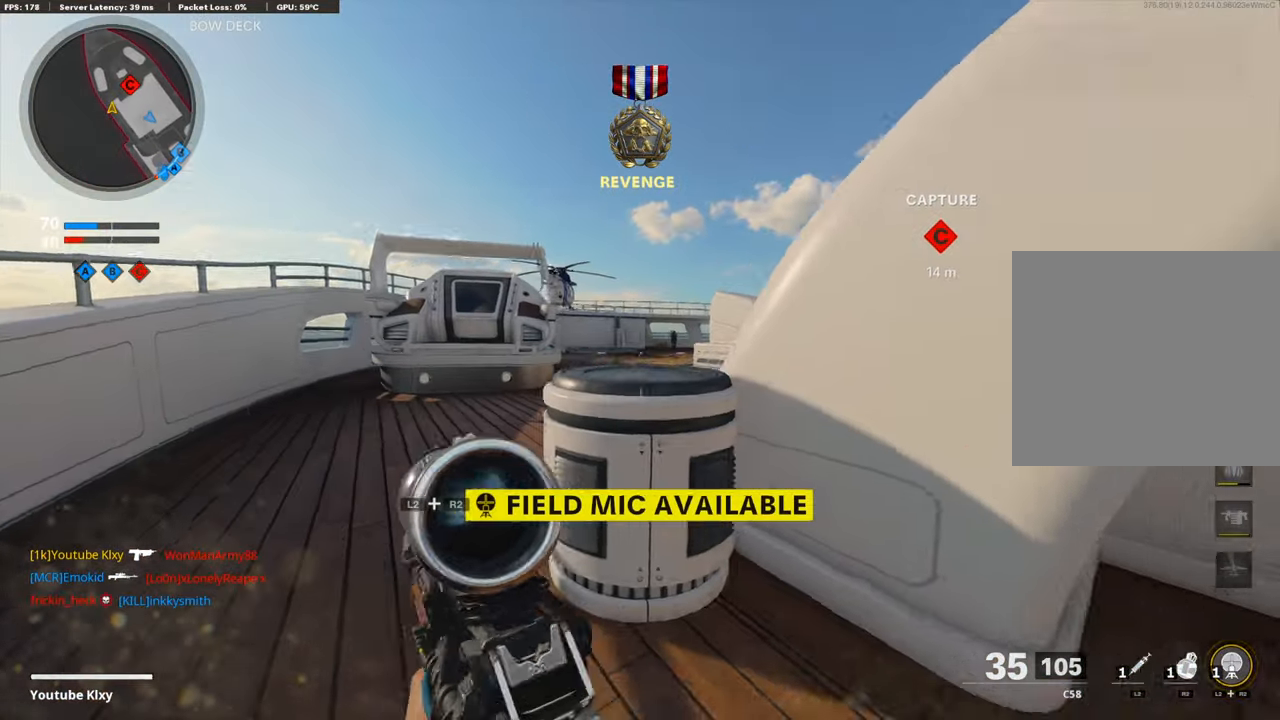
{"buttons": ["L1", "R1"], "left_stick": "left", "right_stick": "down-left", "events": [[51, "left_stick", "up-right"], [135, "right_stick", "up-right"], [185, "left_stick", "left"], [252, "R1", "down"], [437, "right_stick", "left"], [488, "right_stick", "down-left"]]}
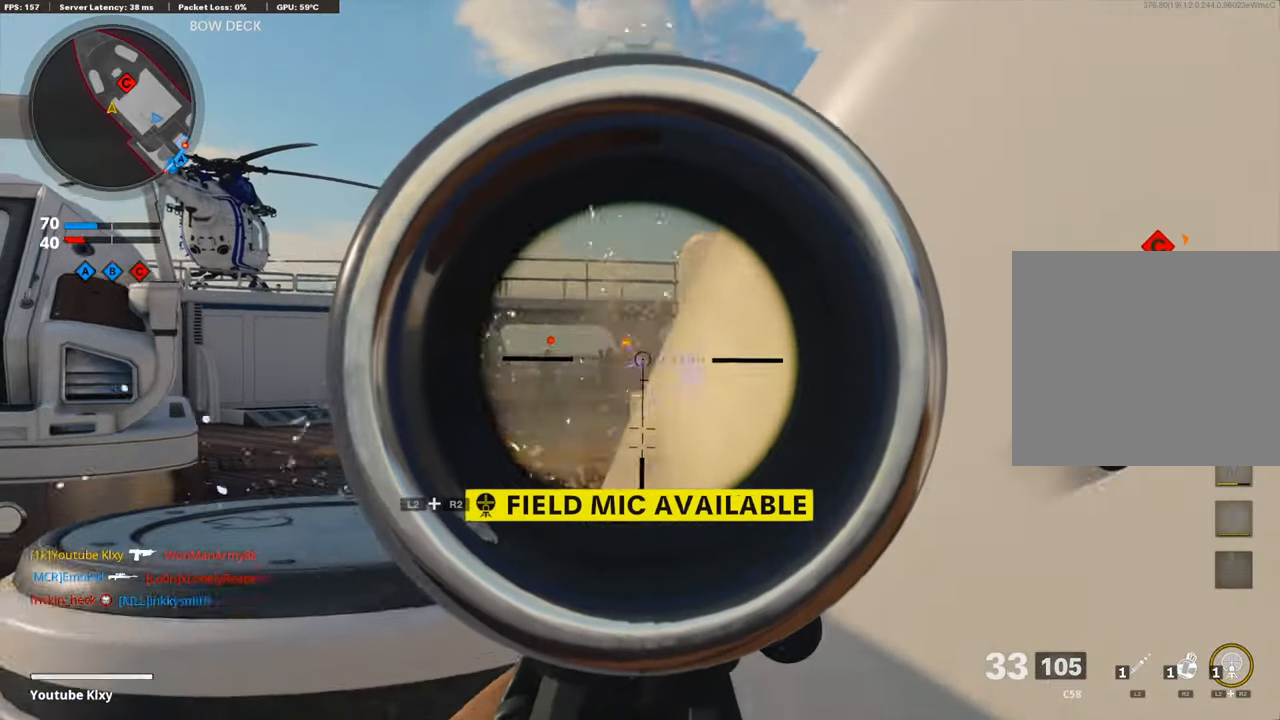
{"buttons": ["L1", "R1"], "left_stick": "right", "right_stick": "up-left", "events": [[219, "right_stick", "center"], [337, "left_stick", "right"], [370, "right_stick", "left"], [471, "right_stick", "up-left"]]}
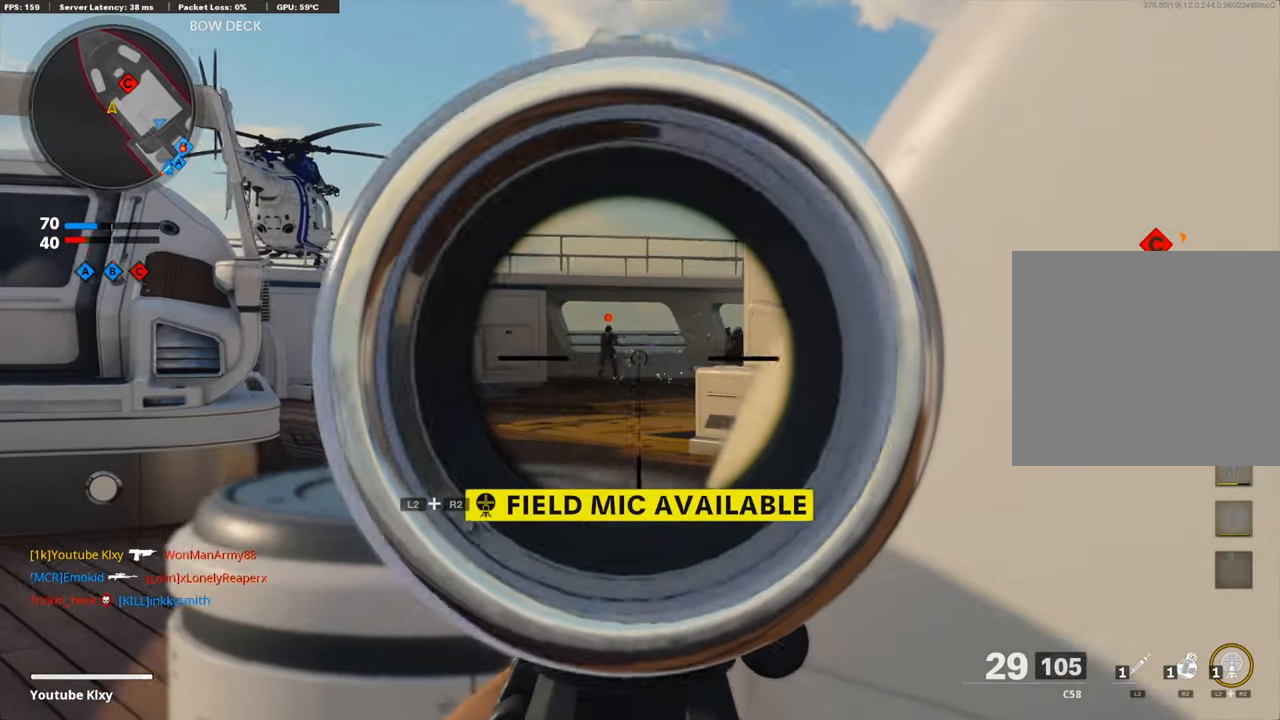
{"buttons": ["L1", "R1"], "left_stick": "left", "right_stick": "center", "events": [[117, "left_stick", "left"], [302, "left_stick", "center"], [353, "left_stick", "right"], [369, "right_stick", "center"], [487, "left_stick", "left"]]}
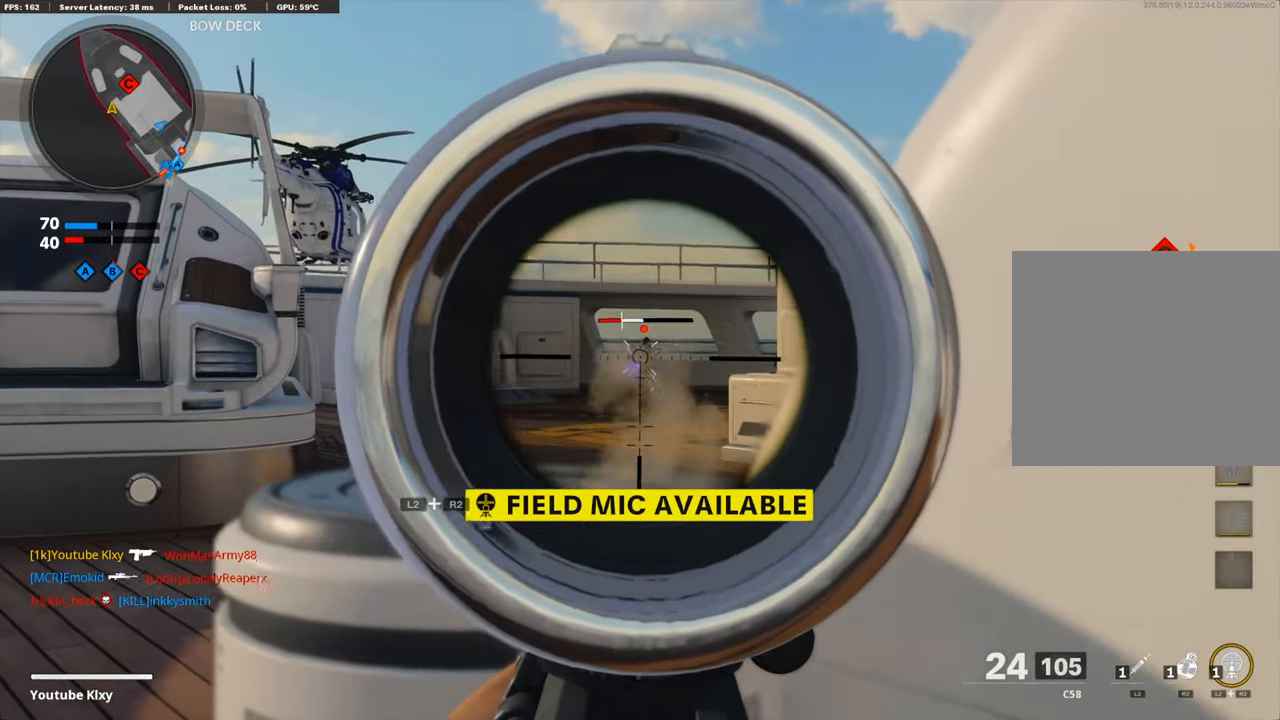
{"buttons": [], "left_stick": "left", "right_stick": "center", "events": [[134, "left_stick", "up"], [168, "right_stick", "right"], [302, "L1", "up"], [302, "left_stick", "up-left"], [336, "R1", "up"], [471, "left_stick", "left"], [471, "right_stick", "center"]]}
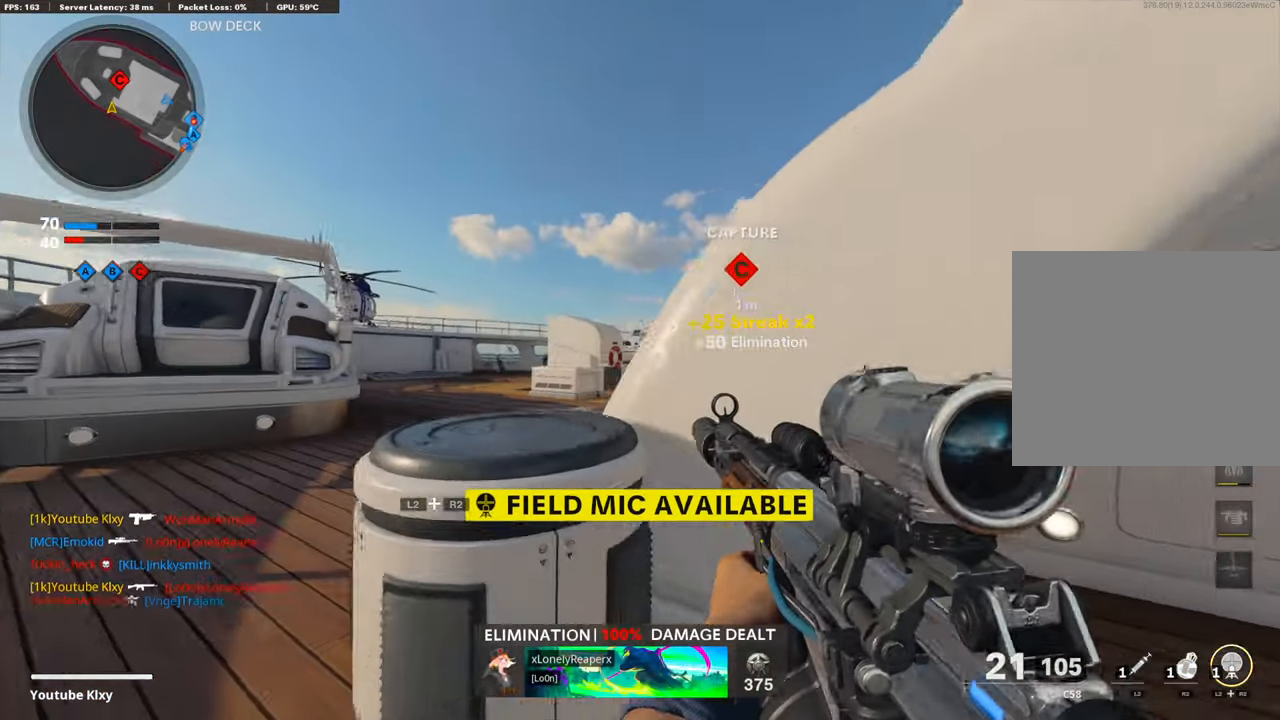
{"buttons": ["L1"], "left_stick": "center", "right_stick": "left", "events": [[168, "L1", "down"], [437, "right_stick", "left"], [488, "left_stick", "center"]]}
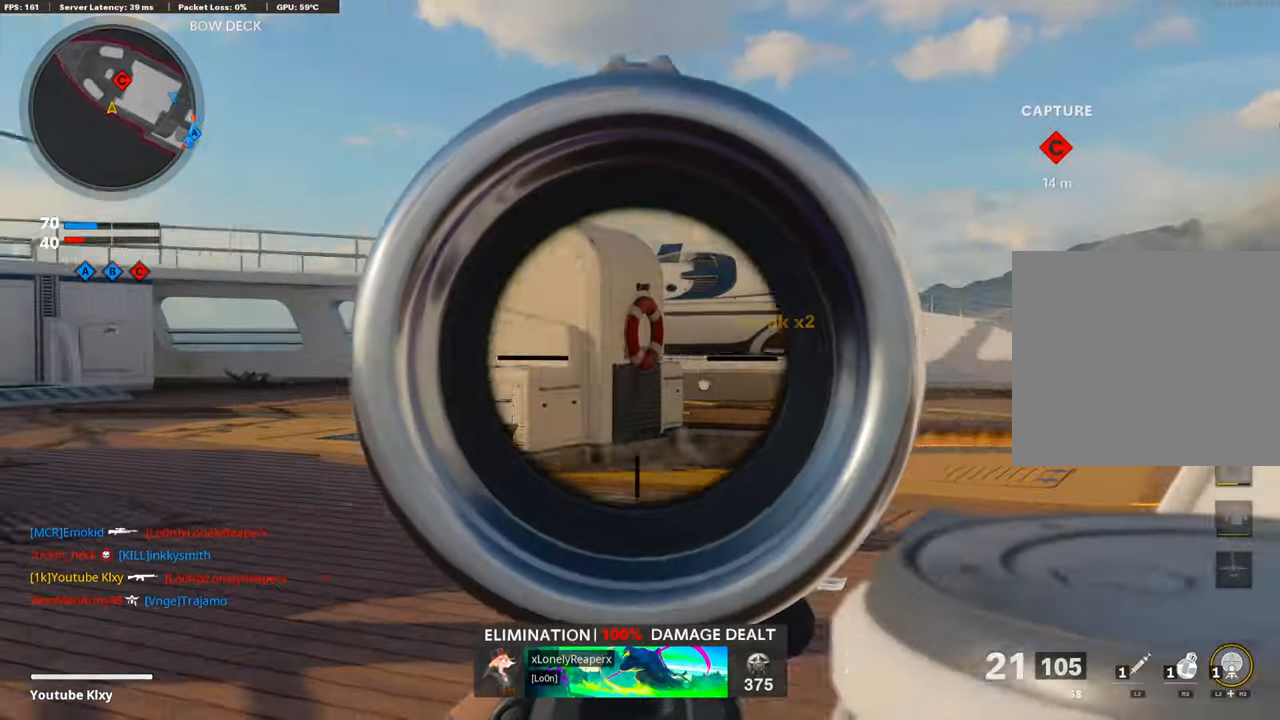
{"buttons": ["L1"], "left_stick": "left", "right_stick": "right", "events": [[17, "left_stick", "right"], [118, "right_stick", "up-left"], [252, "left_stick", "left"], [353, "right_stick", "center"], [420, "right_stick", "right"]]}
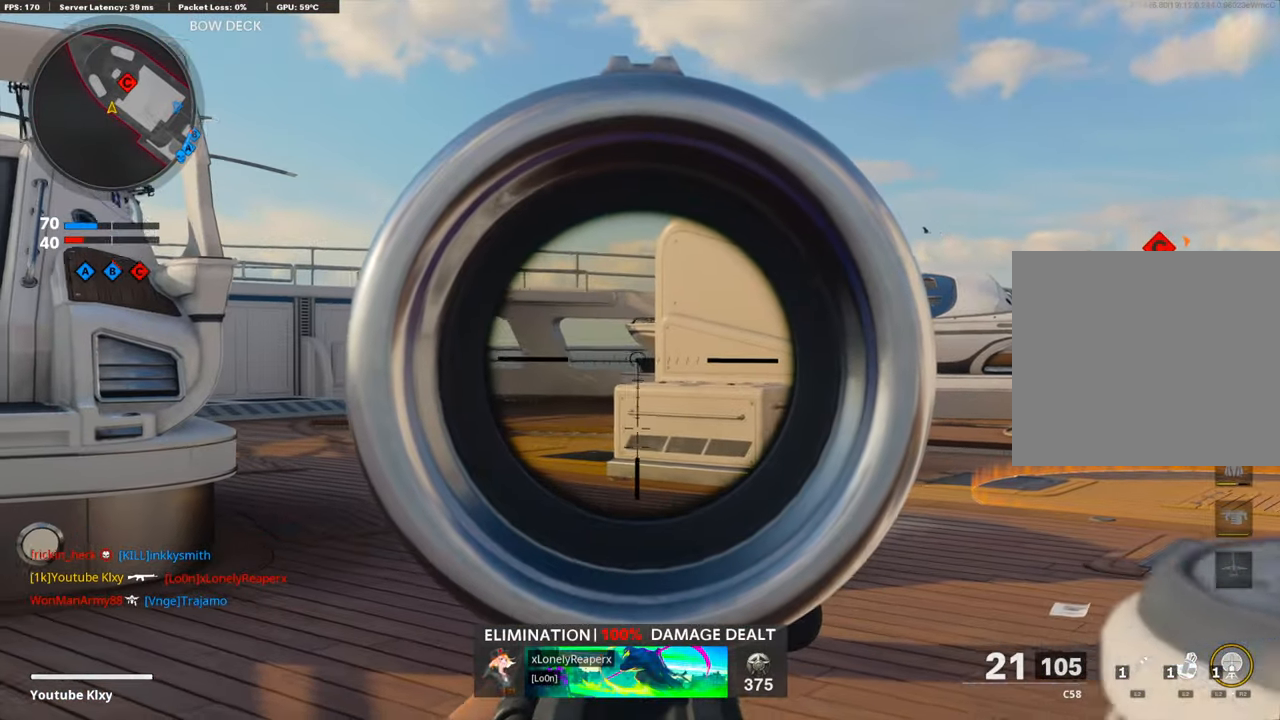
{"buttons": ["L1"], "left_stick": "right", "right_stick": "right", "events": [[134, "left_stick", "right"], [336, "right_stick", "center"], [470, "right_stick", "right"]]}
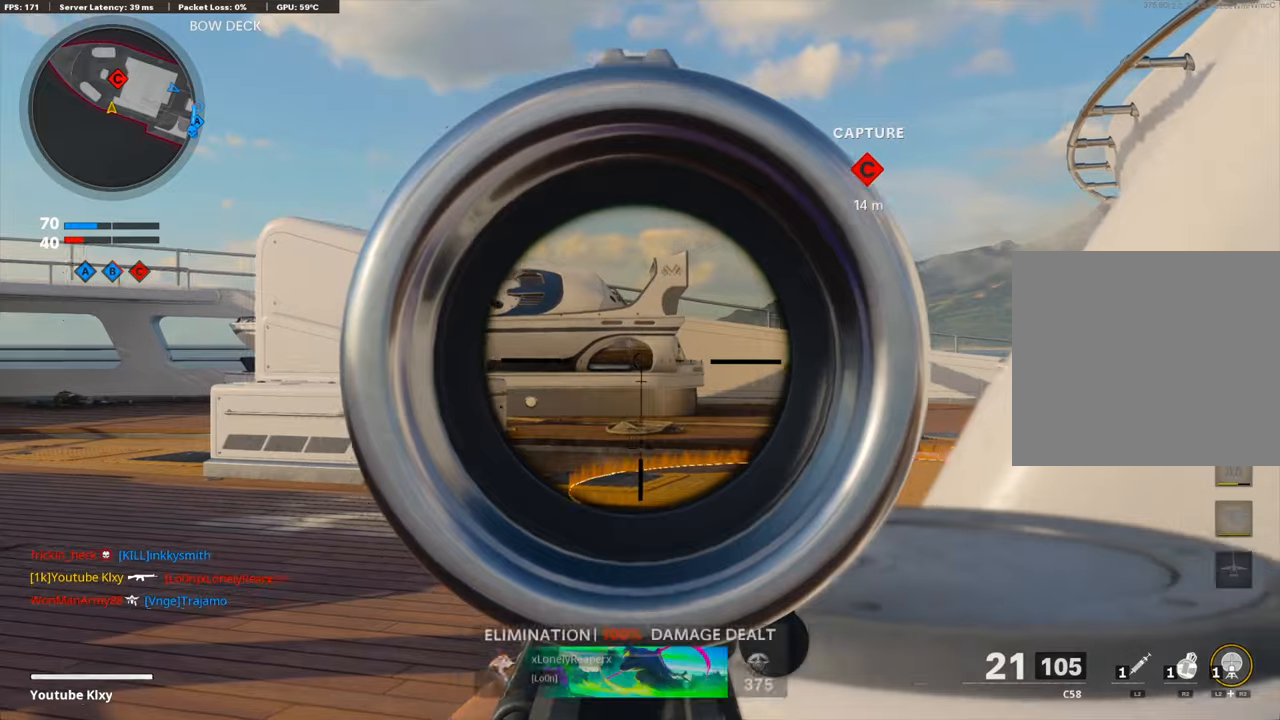
{"buttons": ["L1"], "left_stick": "center", "right_stick": "center", "events": [[151, "left_stick", "left"], [151, "right_stick", "center"], [504, "left_stick", "center"]]}
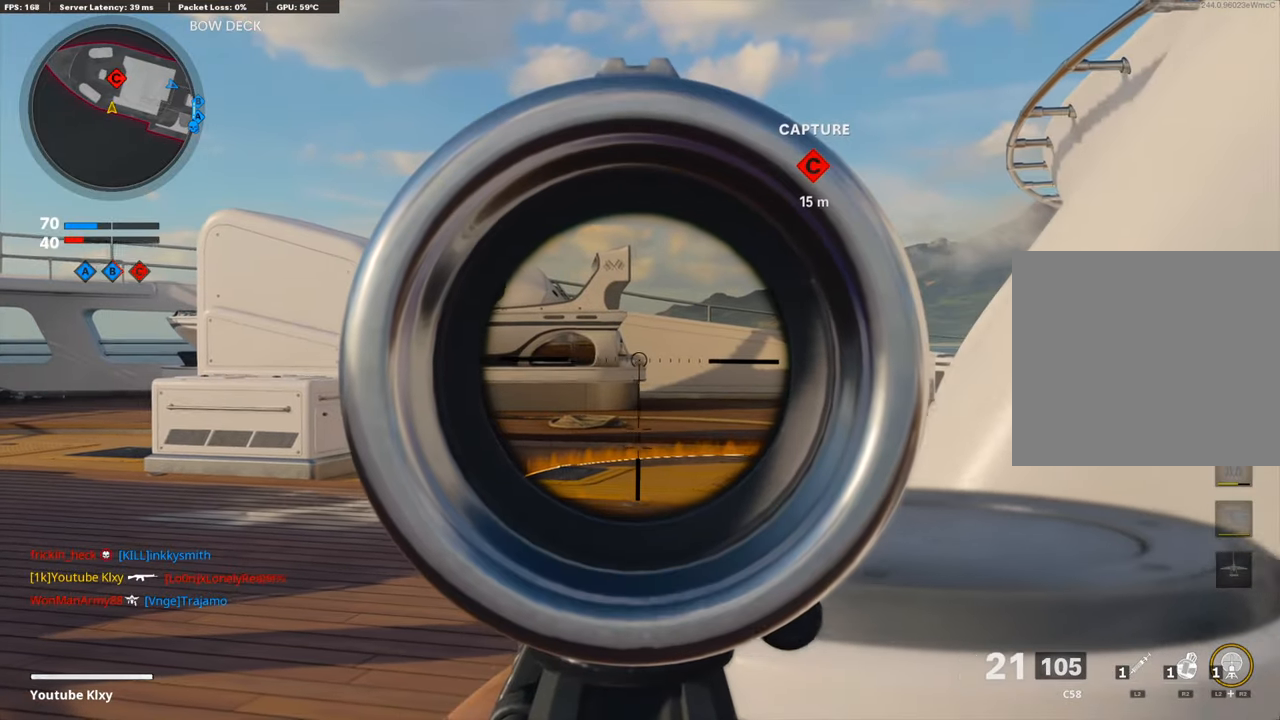
{"buttons": ["L1"], "left_stick": "center", "right_stick": "center", "events": [[84, "left_stick", "up-right"], [252, "left_stick", "left"], [319, "left_stick", "center"]]}
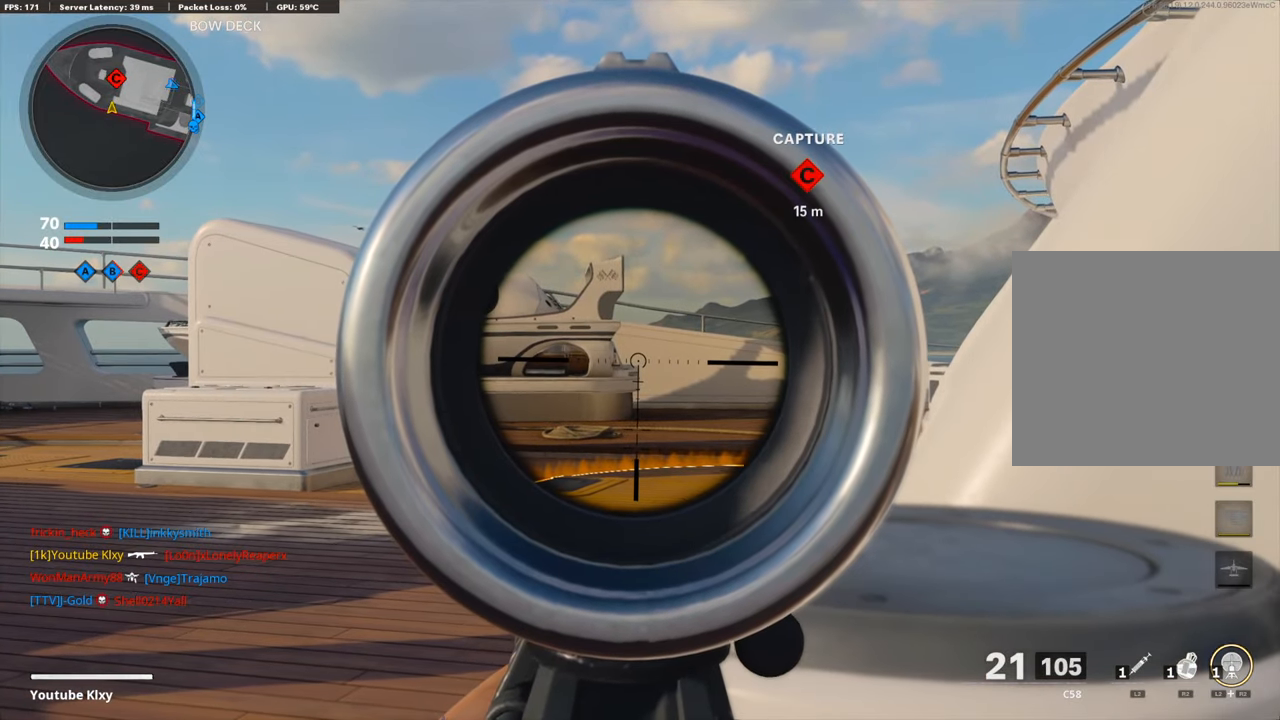
{"buttons": ["L1"], "left_stick": "center", "right_stick": "center", "events": []}
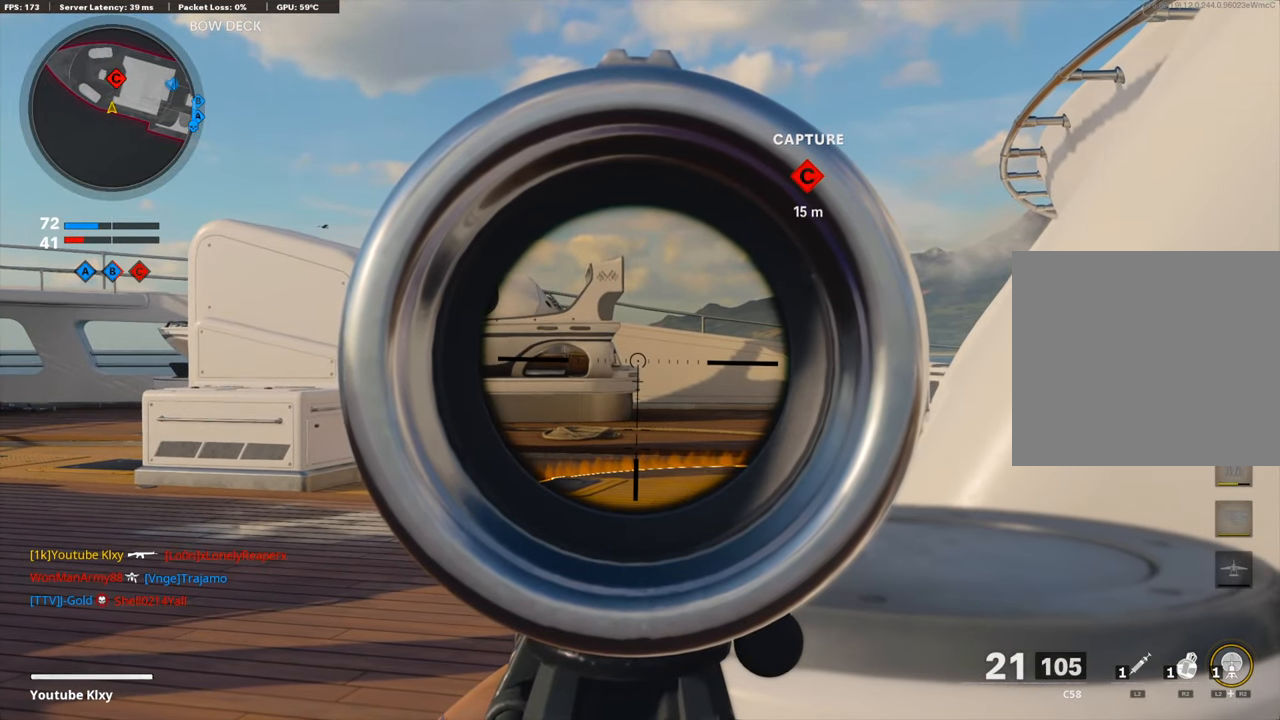
{"buttons": ["L1"], "left_stick": "center", "right_stick": "center", "events": []}
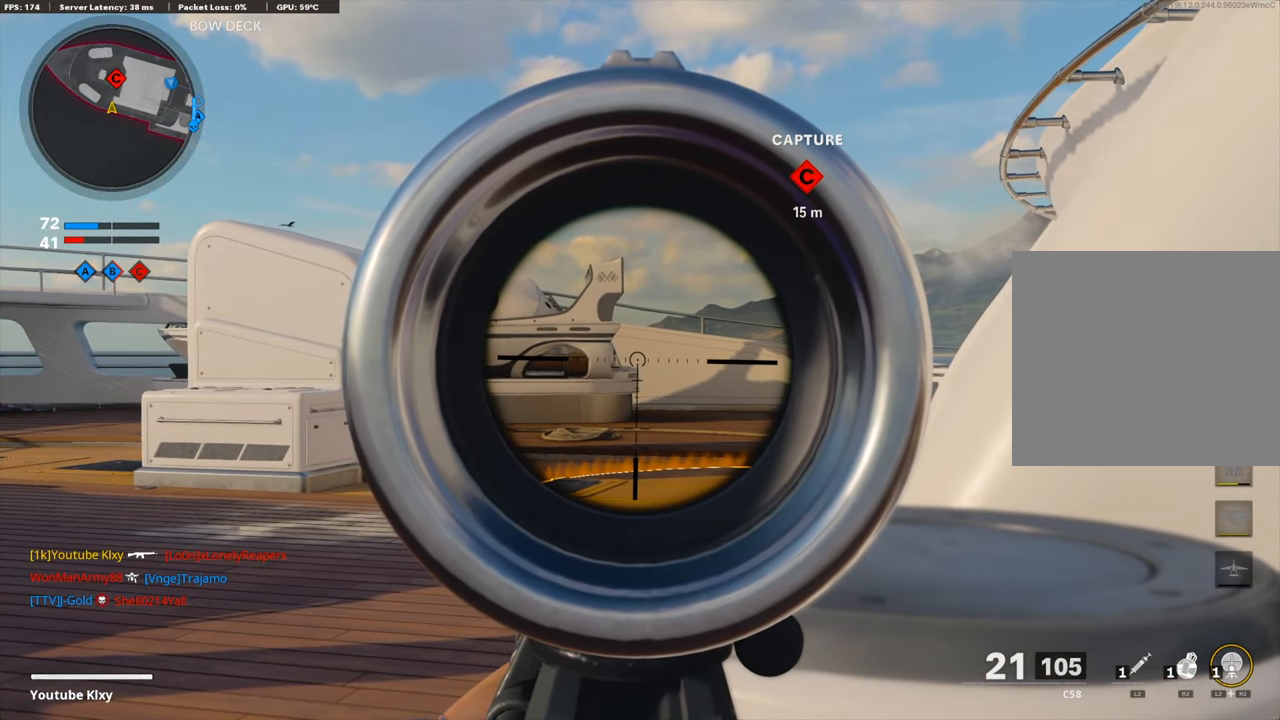
{"buttons": ["L1"], "left_stick": "left", "right_stick": "center", "events": [[319, "left_stick", "left"]]}
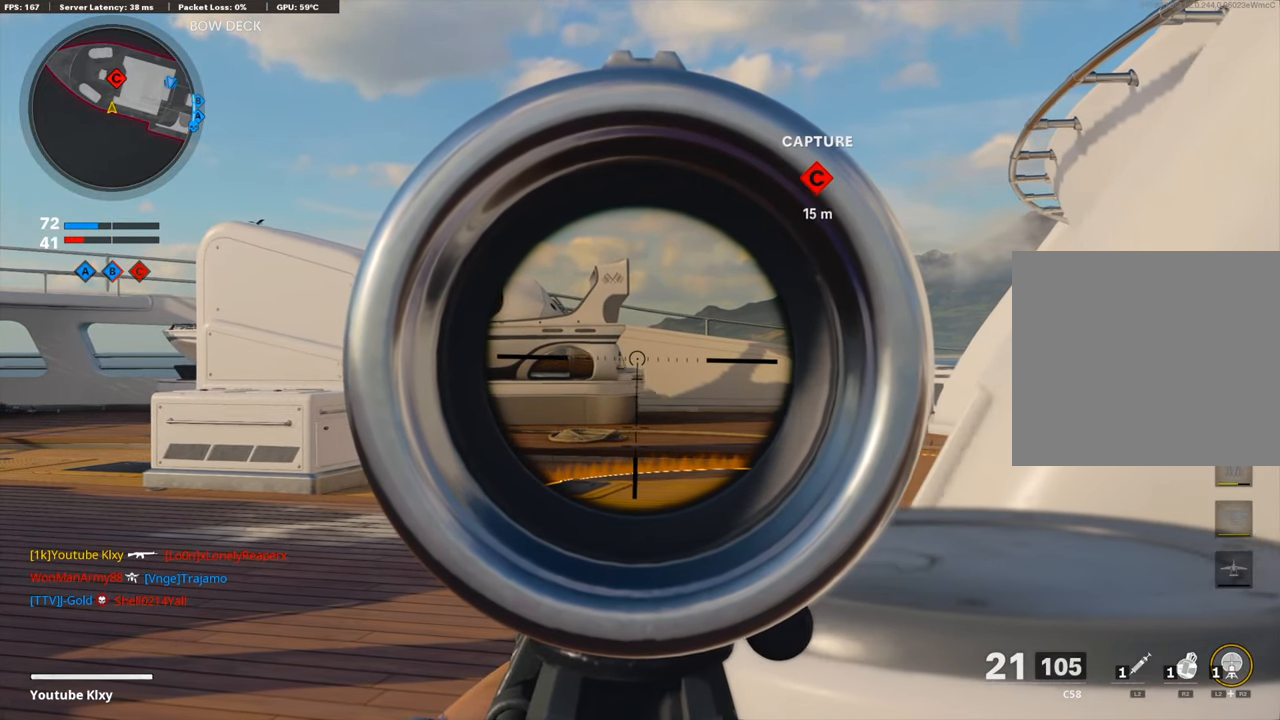
{"buttons": ["L1", "R1"], "left_stick": "right", "right_stick": "center", "events": [[185, "left_stick", "center"], [252, "left_stick", "right"], [420, "R1", "down"]]}
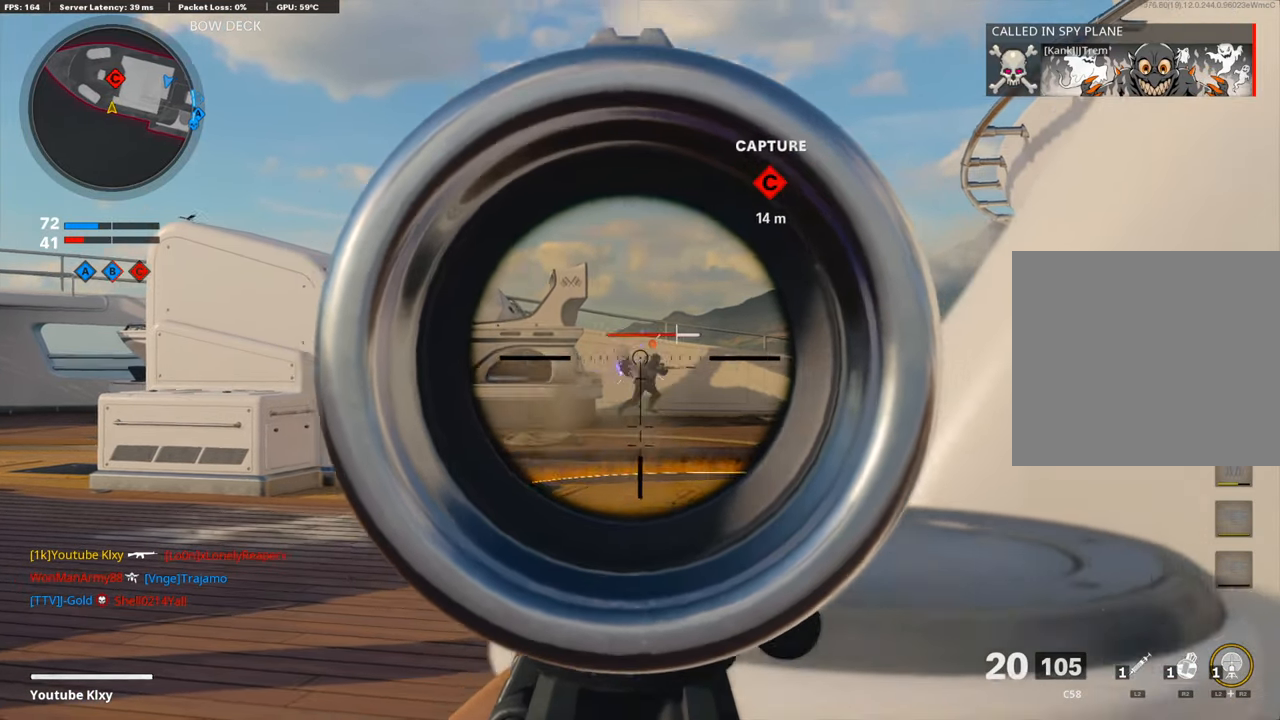
{"buttons": [], "left_stick": "up-right", "right_stick": "center", "events": [[67, "right_stick", "down-right"], [387, "left_stick", "up-right"], [403, "L1", "up"], [403, "right_stick", "center"], [454, "R1", "up"]]}
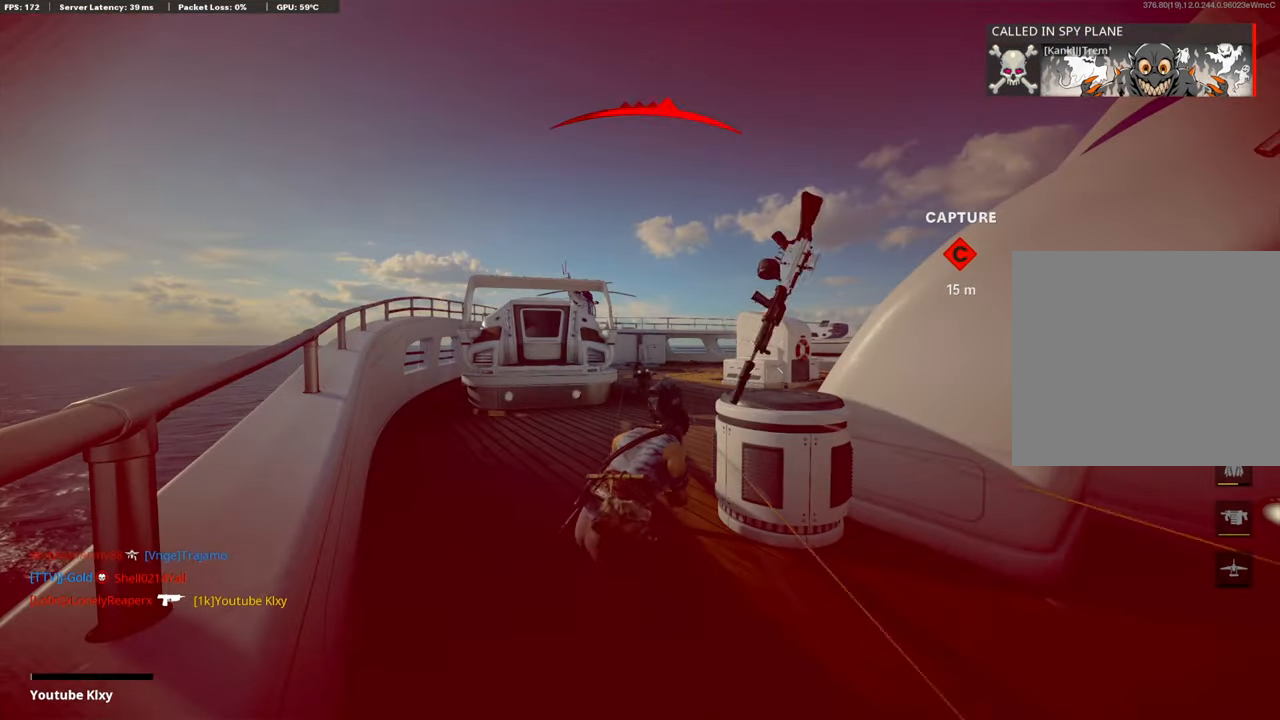
{"buttons": [], "left_stick": "center", "right_stick": "center", "events": [[34, "L3", "down"], [85, "right_stick", "left"], [169, "L3", "up"], [303, "left_stick", "center"], [303, "right_stick", "center"]]}
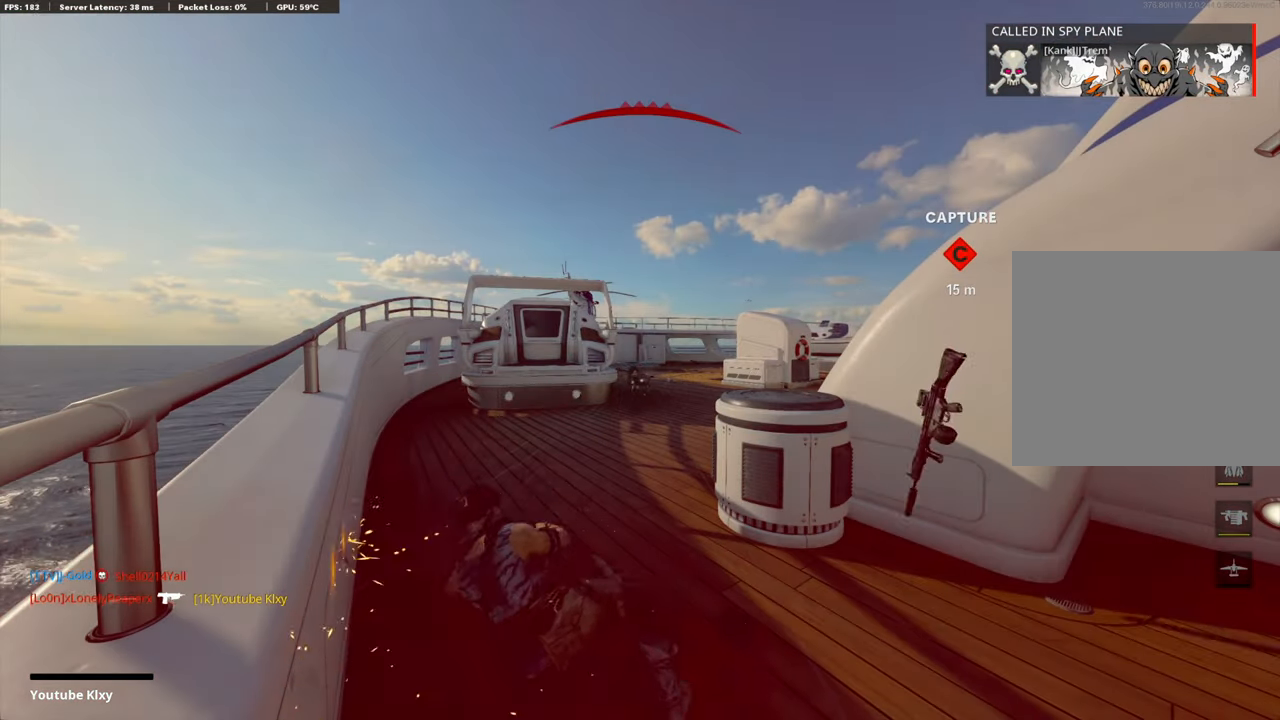
{"buttons": [], "left_stick": "center", "right_stick": "center", "events": []}
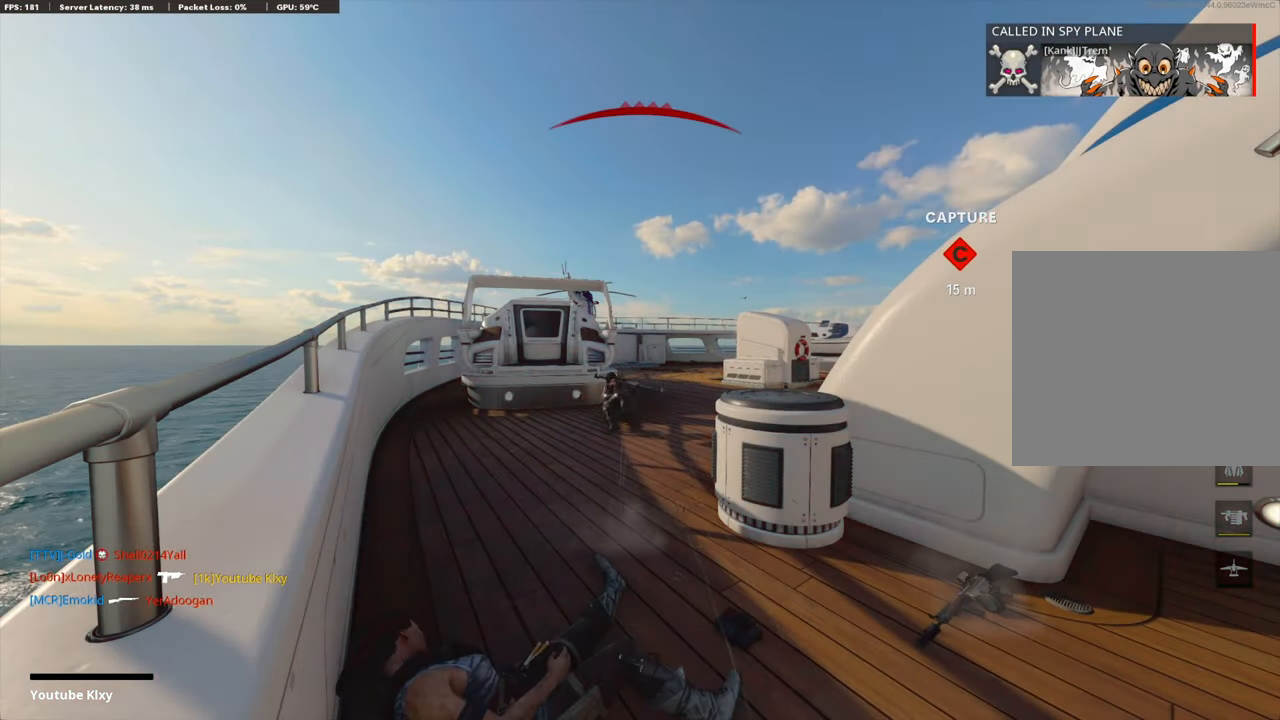
{"buttons": [], "left_stick": "center", "right_stick": "center", "events": []}
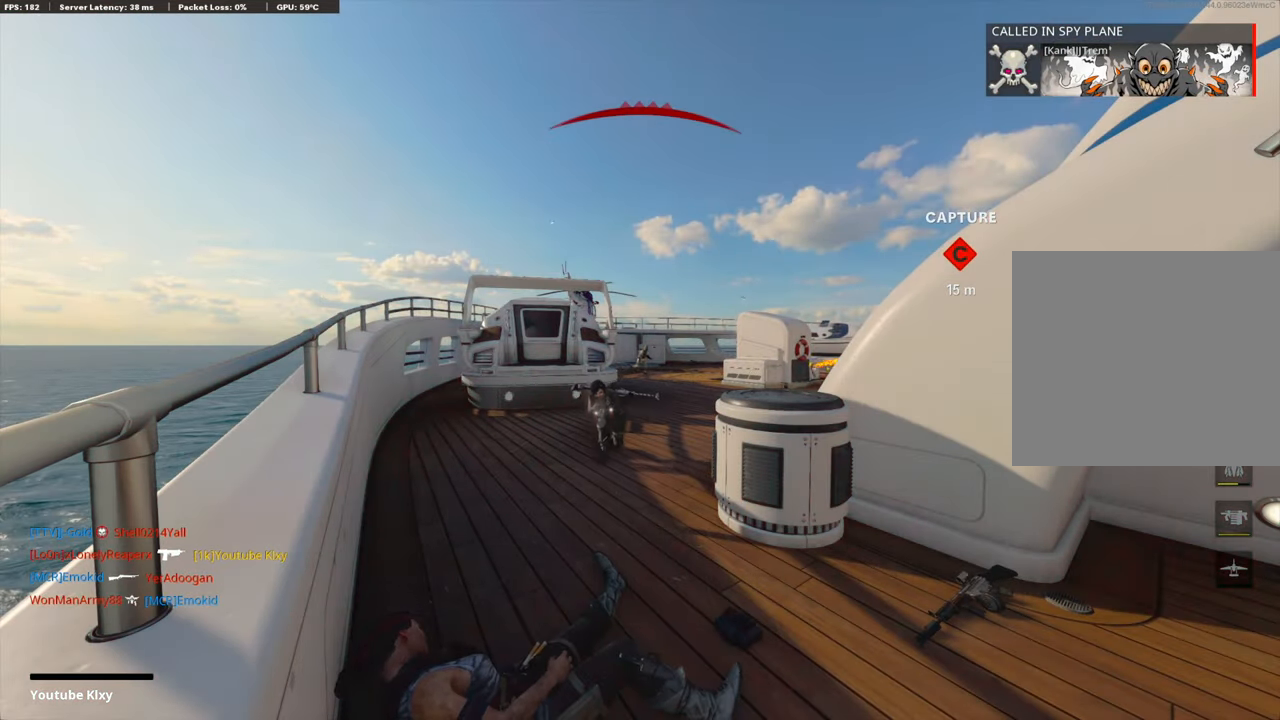
{"buttons": [], "left_stick": "center", "right_stick": "center", "events": []}